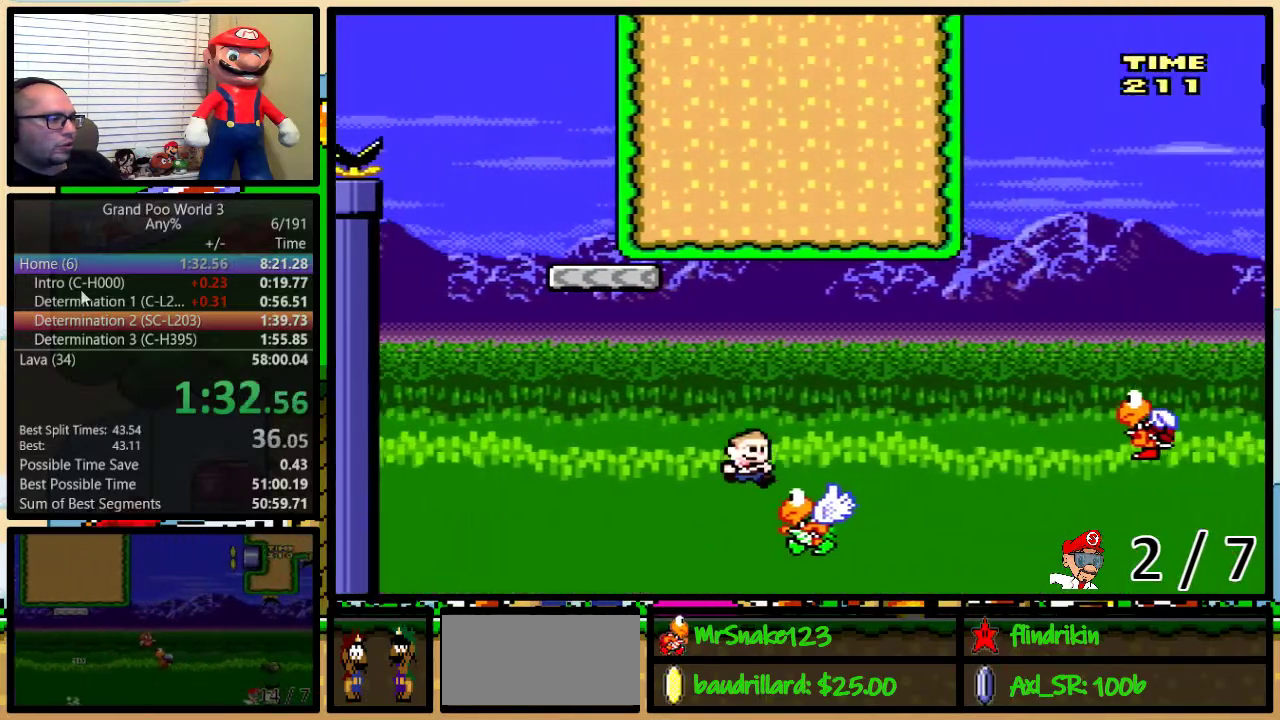
Gameplay with a controller (Nintendo layout); each line is a JSON object with the inputs held at the frame after it. "events" lists button and stick changes between this image and that frame as [ms after this image, input, new state], when the widget could be followed in between. Not read: L3 R3.
{"buttons": ["B", "Y", "DPAD_RIGHT"], "events": [[200, "B", "up"], [450, "B", "down"], [483, "DPAD_UP", "up"]]}
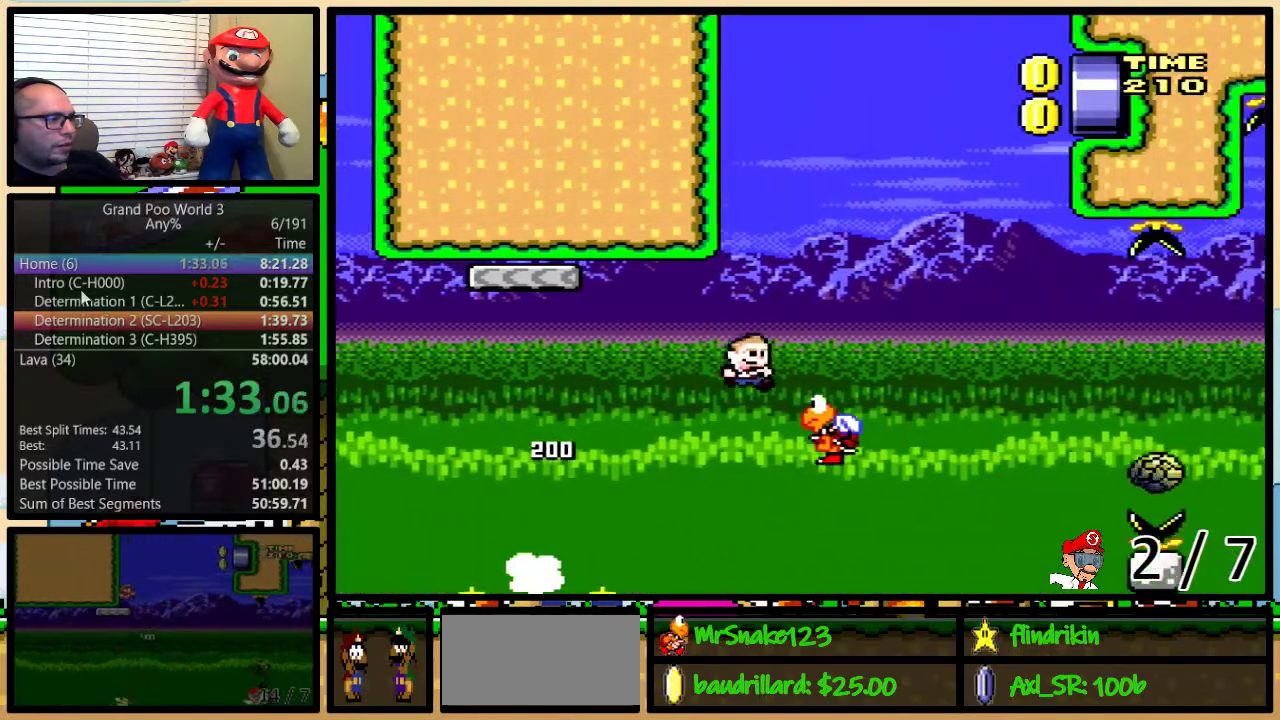
{"buttons": ["Y", "DPAD_UP", "DPAD_RIGHT"], "events": [[50, "DPAD_LEFT", "down"], [50, "DPAD_RIGHT", "up"], [467, "B", "up"], [500, "DPAD_LEFT", "up"], [500, "DPAD_RIGHT", "down"], [500, "DPAD_UP", "down"]]}
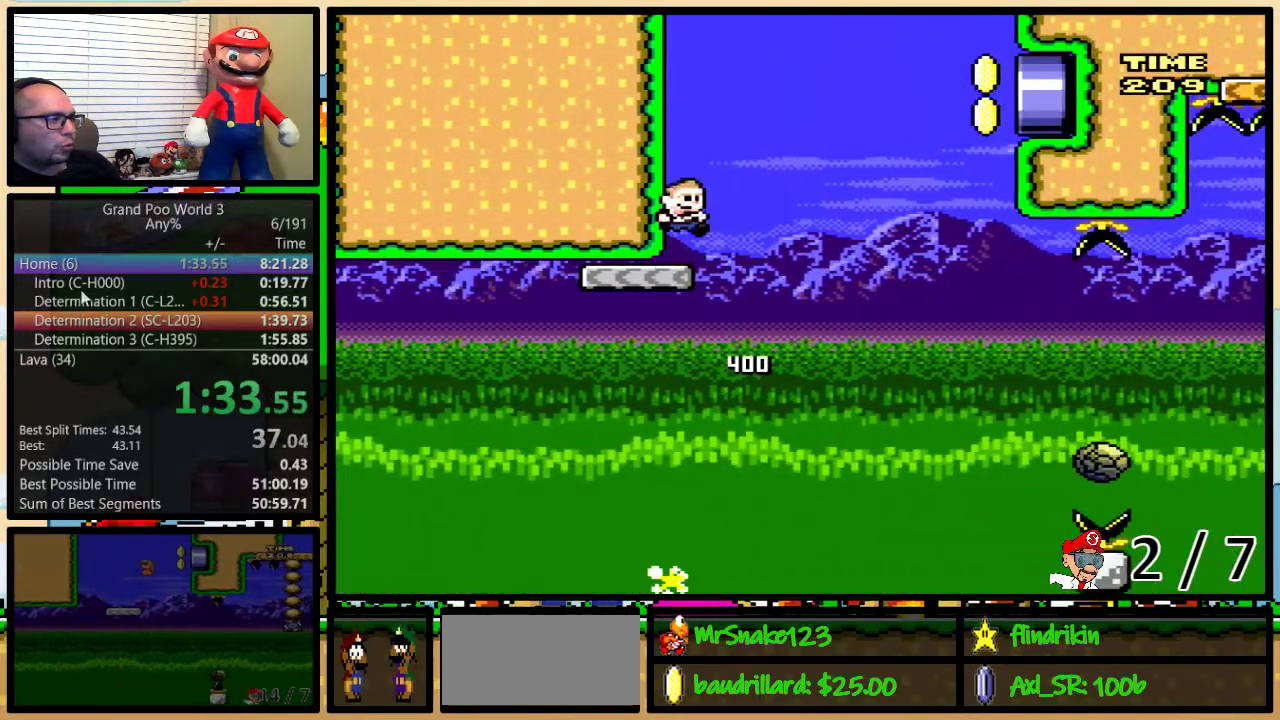
{"buttons": ["Y", "DPAD_RIGHT"], "events": [[17, "DPAD_UP", "up"], [83, "DPAD_UP", "down"], [217, "A", "down"], [283, "A", "up"], [467, "A", "down"], [500, "A", "up"], [500, "DPAD_UP", "up"]]}
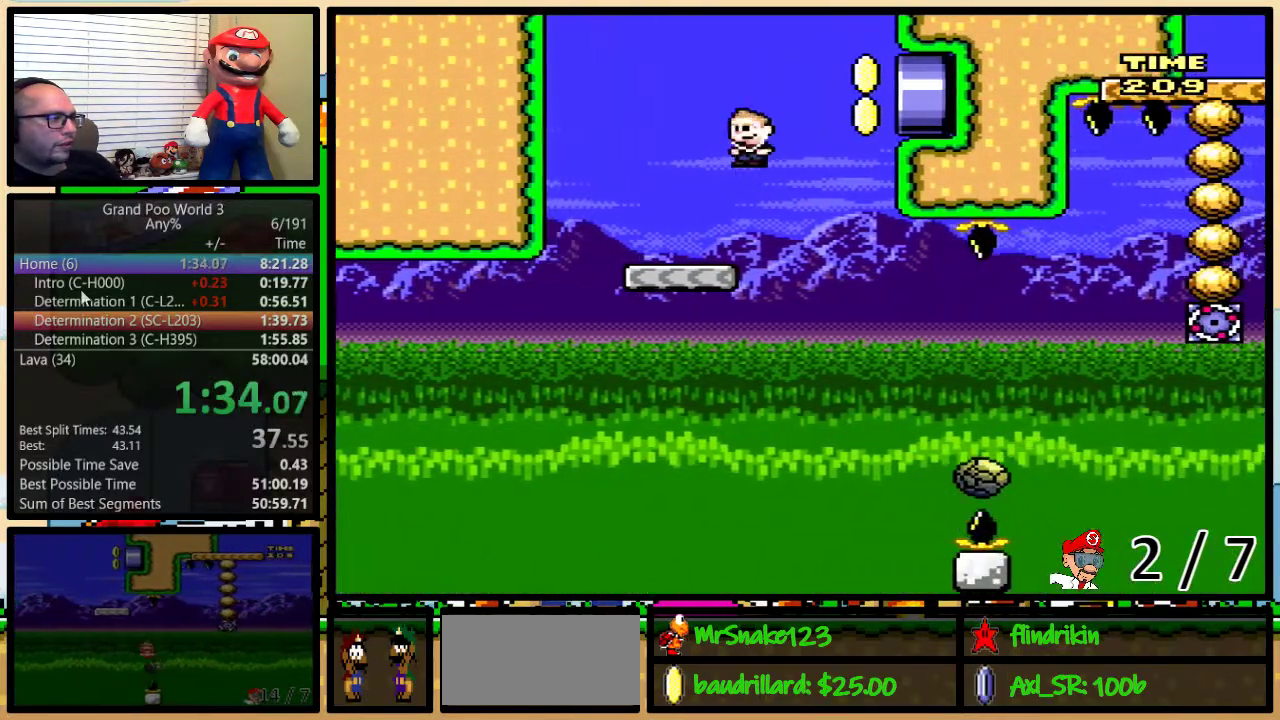
{"buttons": ["A", "Y", "DPAD_RIGHT"], "events": [[217, "DPAD_LEFT", "down"], [217, "DPAD_RIGHT", "up"], [283, "DPAD_LEFT", "up"], [283, "DPAD_RIGHT", "down"], [383, "A", "down"]]}
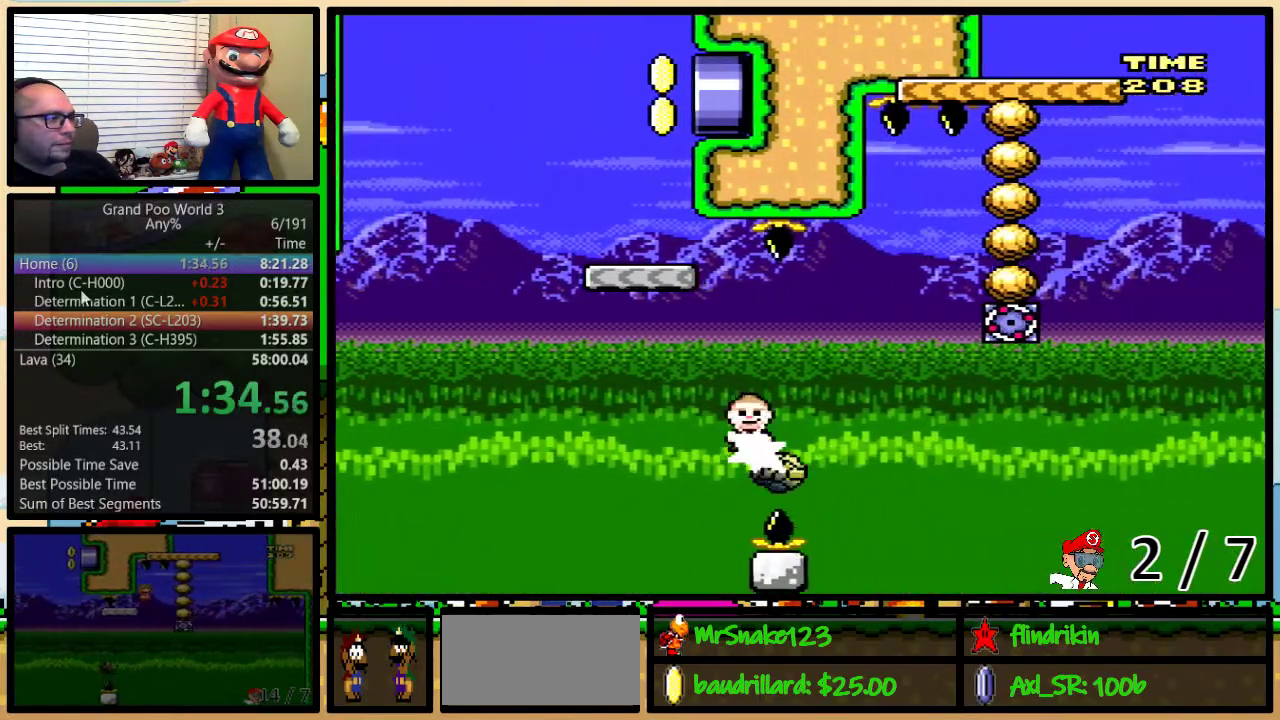
{"buttons": ["A", "Y", "DPAD_LEFT"], "events": [[217, "DPAD_LEFT", "down"], [217, "DPAD_RIGHT", "up"], [333, "DPAD_LEFT", "up"], [400, "DPAD_LEFT", "down"]]}
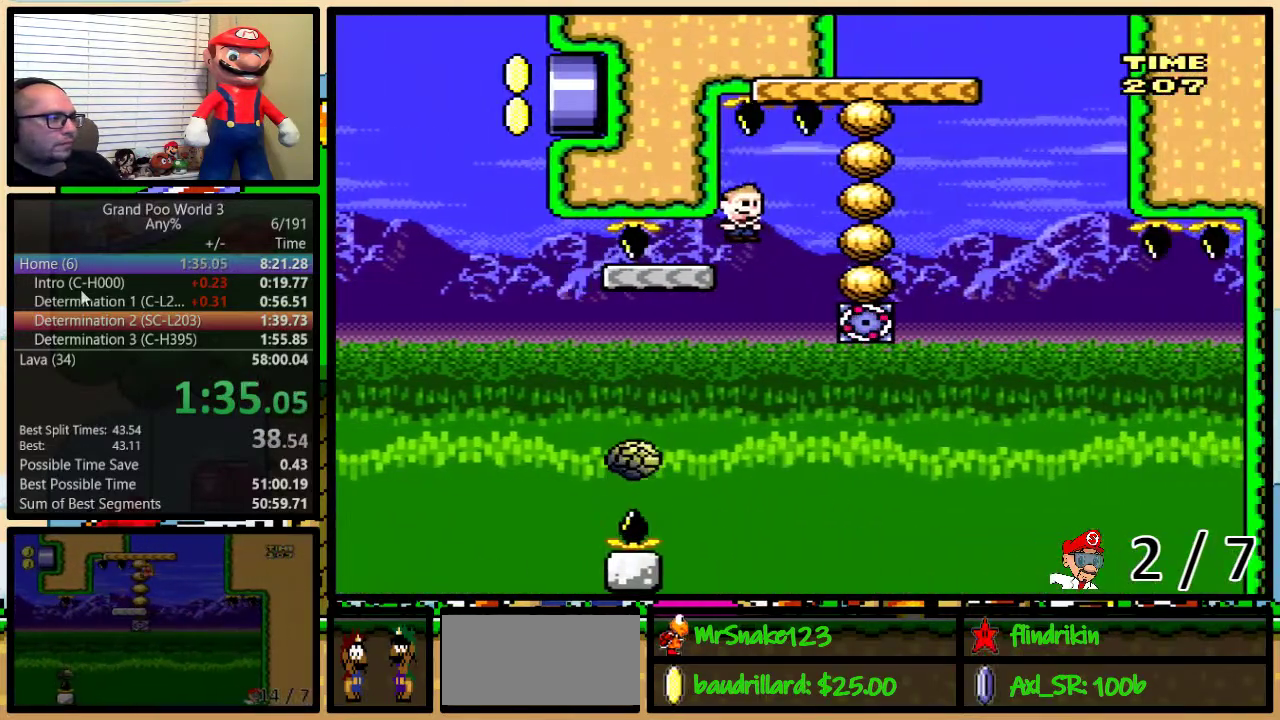
{"buttons": ["B", "Y", "DPAD_LEFT"], "events": [[83, "DPAD_LEFT", "up"], [117, "DPAD_RIGHT", "down"], [183, "A", "up"], [400, "B", "down"], [400, "DPAD_UP", "down"], [450, "DPAD_RIGHT", "up"], [450, "DPAD_UP", "up"], [467, "DPAD_LEFT", "down"]]}
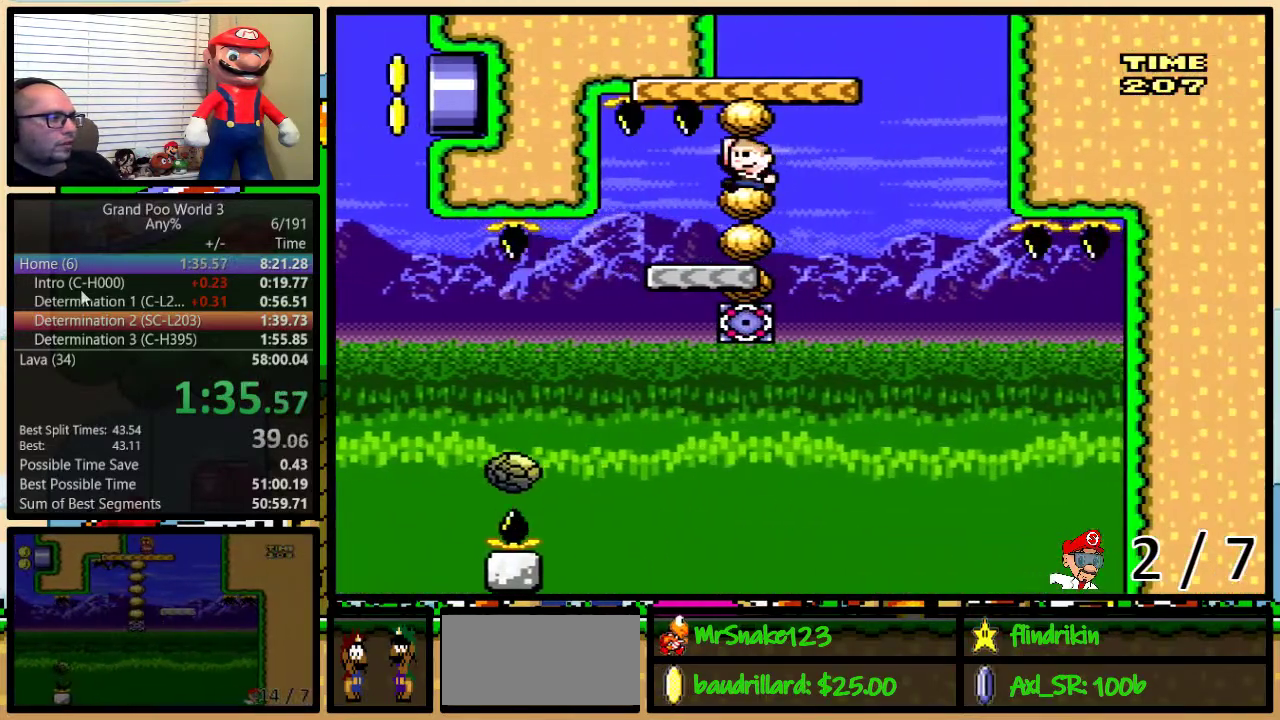
{"buttons": ["Y"], "events": [[117, "DPAD_LEFT", "up"], [117, "DPAD_RIGHT", "down"], [300, "DPAD_LEFT", "down"], [300, "DPAD_RIGHT", "up"], [400, "DPAD_LEFT", "up"], [433, "B", "up"]]}
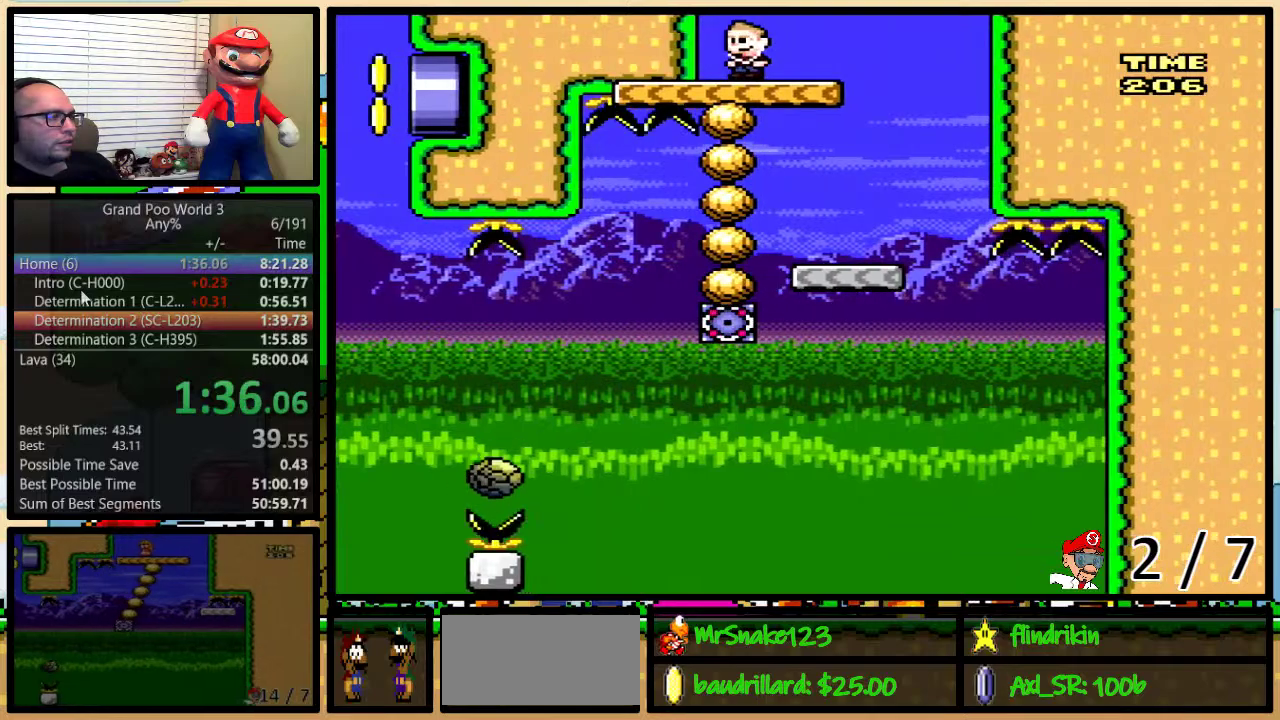
{"buttons": ["Y"], "events": [[50, "DPAD_LEFT", "down"], [150, "DPAD_LEFT", "up"], [300, "DPAD_LEFT", "down"], [400, "DPAD_LEFT", "up"]]}
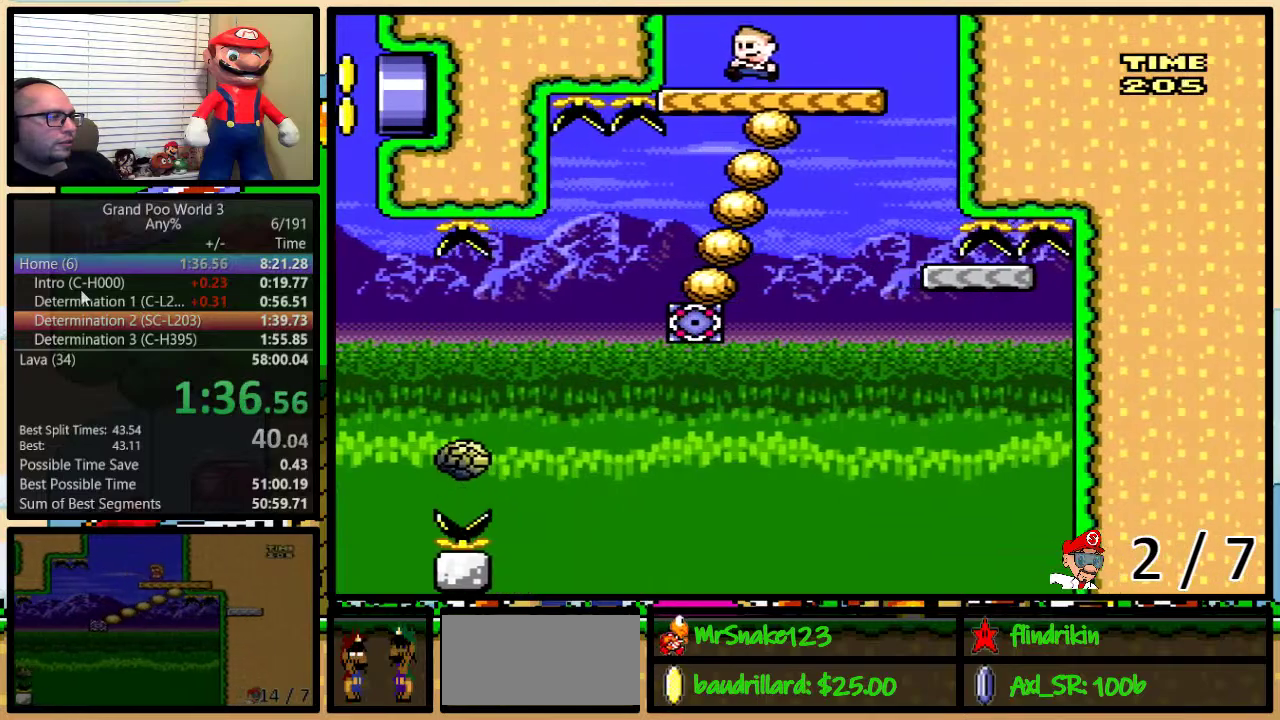
{"buttons": ["Y", "DPAD_LEFT"], "events": [[50, "DPAD_LEFT", "down"], [150, "DPAD_LEFT", "up"], [283, "DPAD_LEFT", "down"], [400, "DPAD_LEFT", "up"], [467, "DPAD_LEFT", "down"]]}
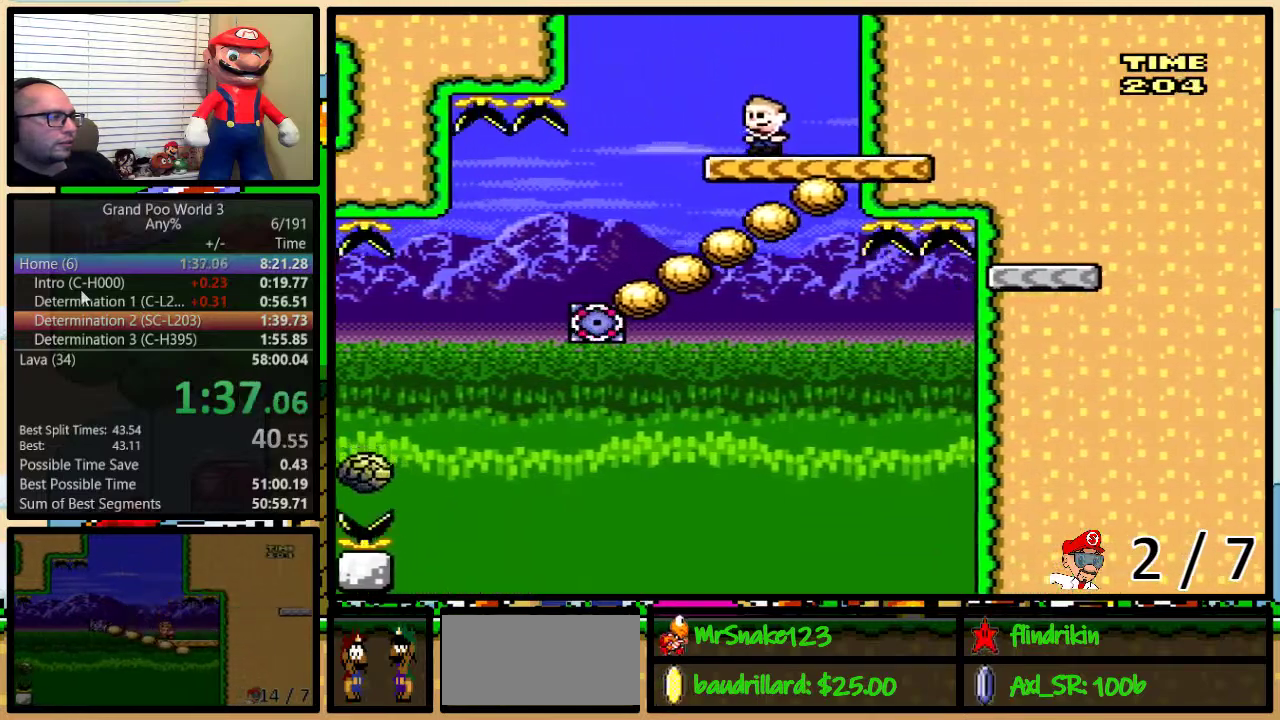
{"buttons": ["Y", "DPAD_RIGHT"], "events": [[83, "DPAD_LEFT", "up"], [400, "DPAD_RIGHT", "down"]]}
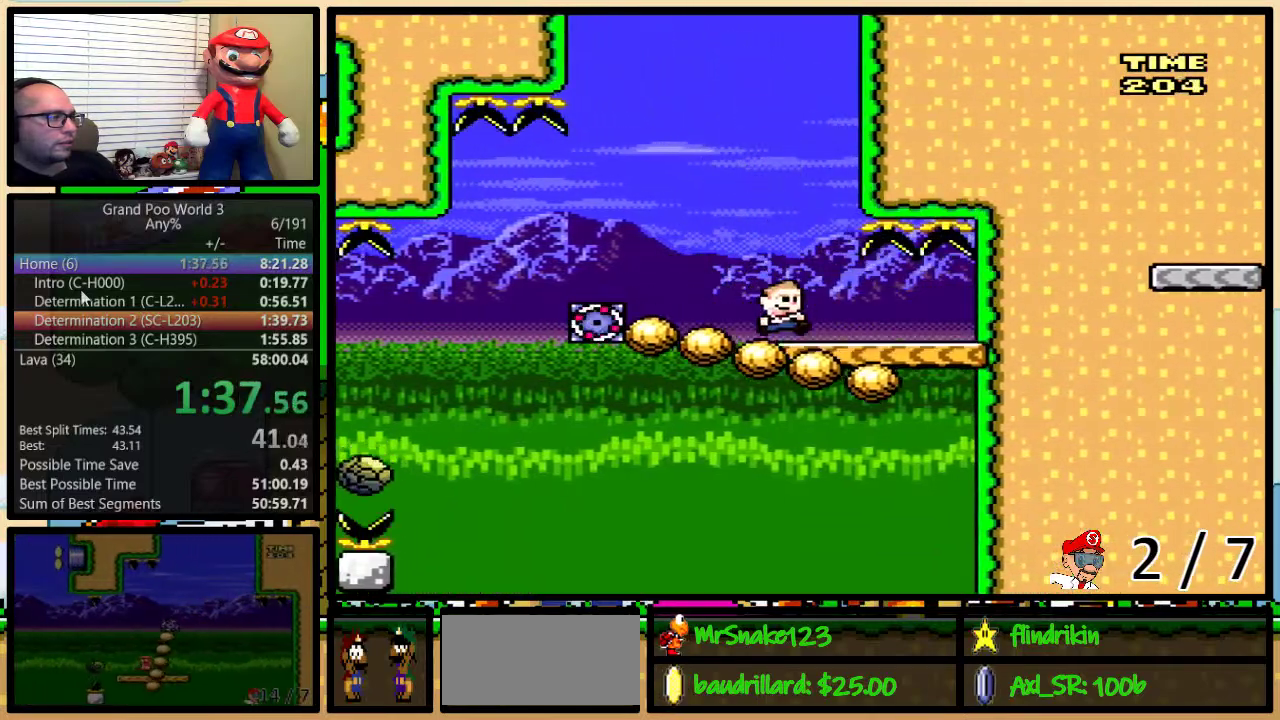
{"buttons": ["Y", "DPAD_LEFT"], "events": [[133, "DPAD_LEFT", "down"], [133, "DPAD_RIGHT", "up"], [233, "DPAD_LEFT", "up"], [450, "DPAD_LEFT", "down"]]}
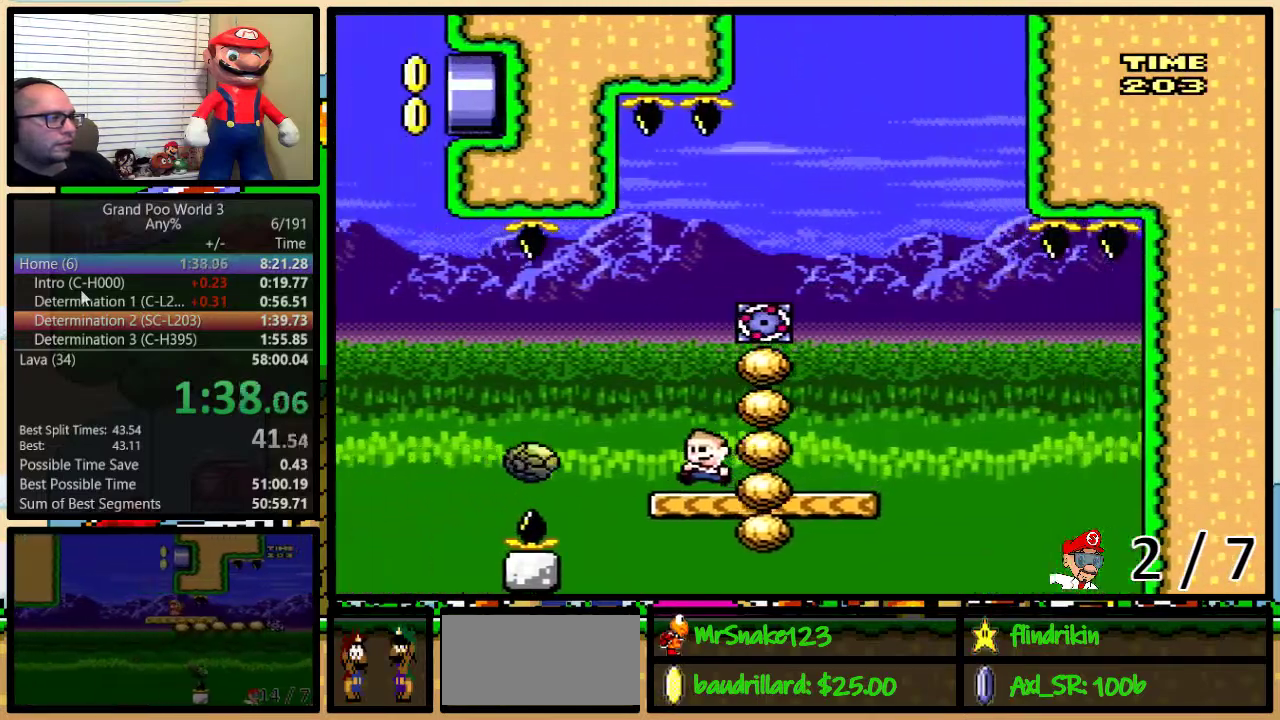
{"buttons": ["Y", "DPAD_LEFT"], "events": [[67, "A", "down"], [433, "A", "up"]]}
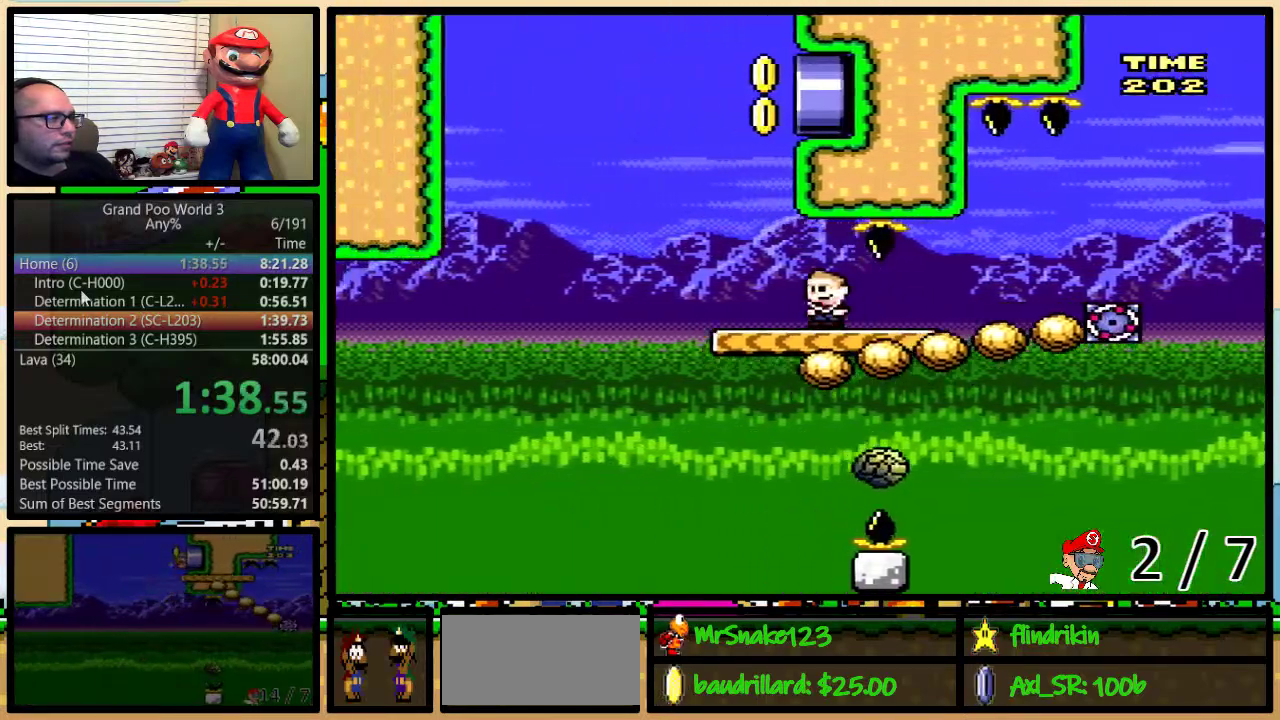
{"buttons": ["Y", "DPAD_RIGHT"], "events": [[100, "DPAD_LEFT", "up"], [100, "DPAD_RIGHT", "down"]]}
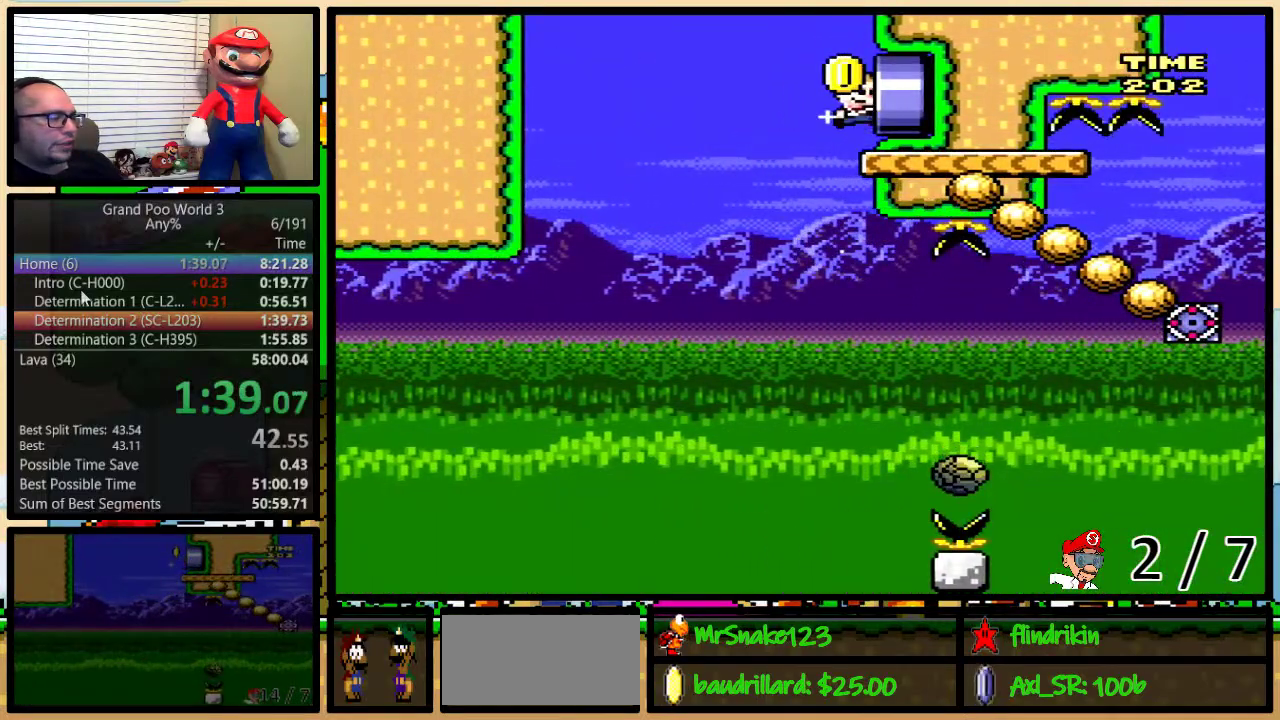
{"buttons": ["Y", "DPAD_RIGHT"], "events": []}
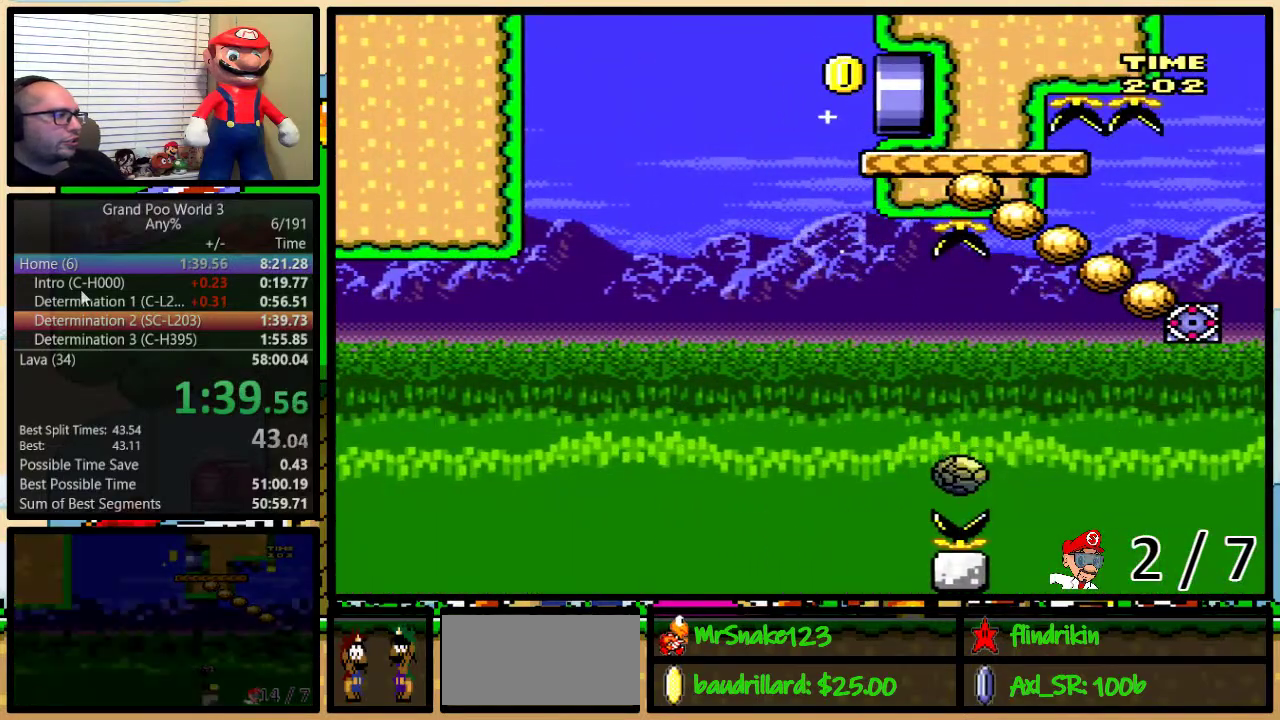
{"buttons": ["Y"], "events": [[350, "DPAD_RIGHT", "up"]]}
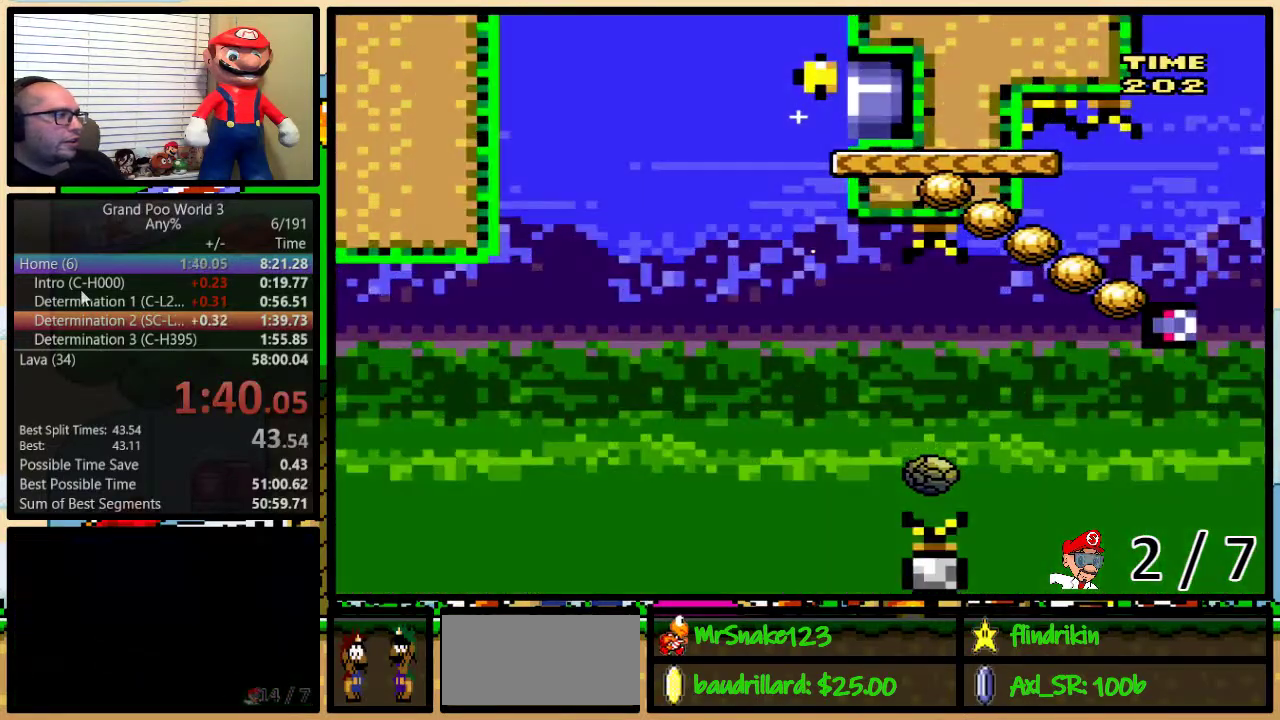
{"buttons": ["Y"], "events": []}
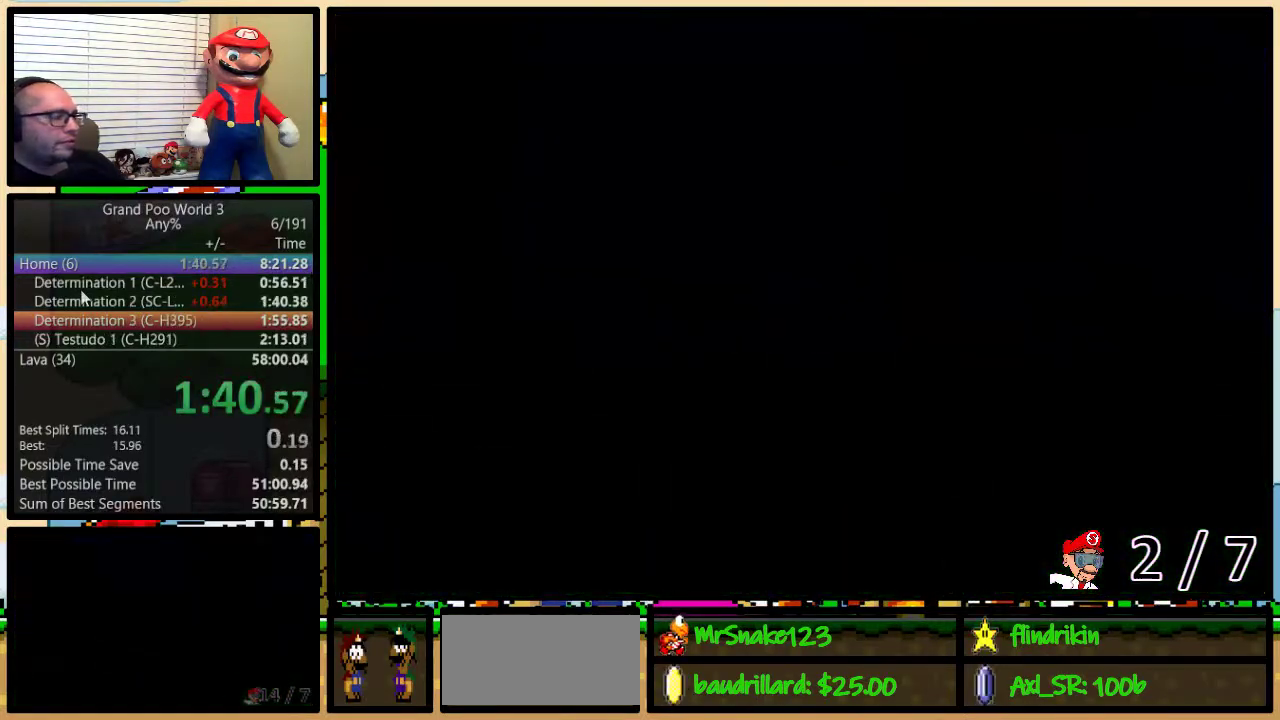
{"buttons": ["B", "Y", "DPAD_RIGHT"], "events": [[317, "DPAD_RIGHT", "down"], [383, "B", "down"]]}
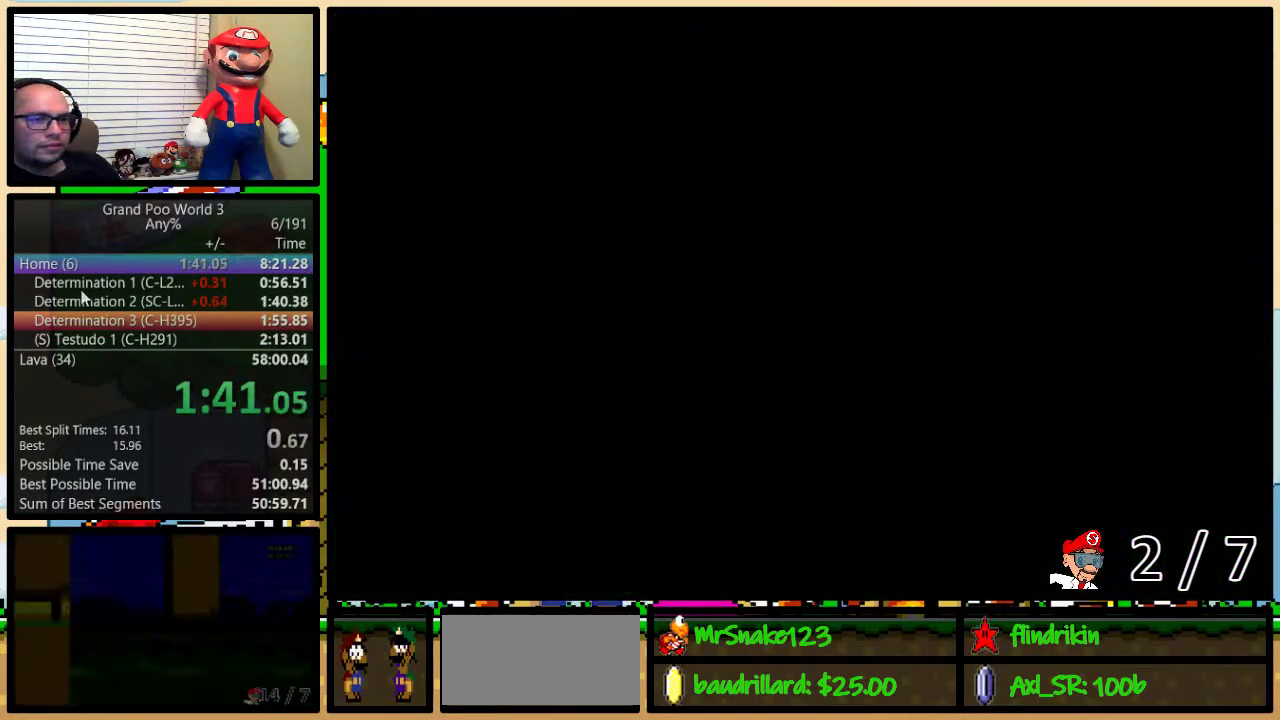
{"buttons": ["Y", "DPAD_RIGHT"], "events": [[83, "DPAD_UP", "down"], [183, "DPAD_UP", "up"], [467, "B", "up"]]}
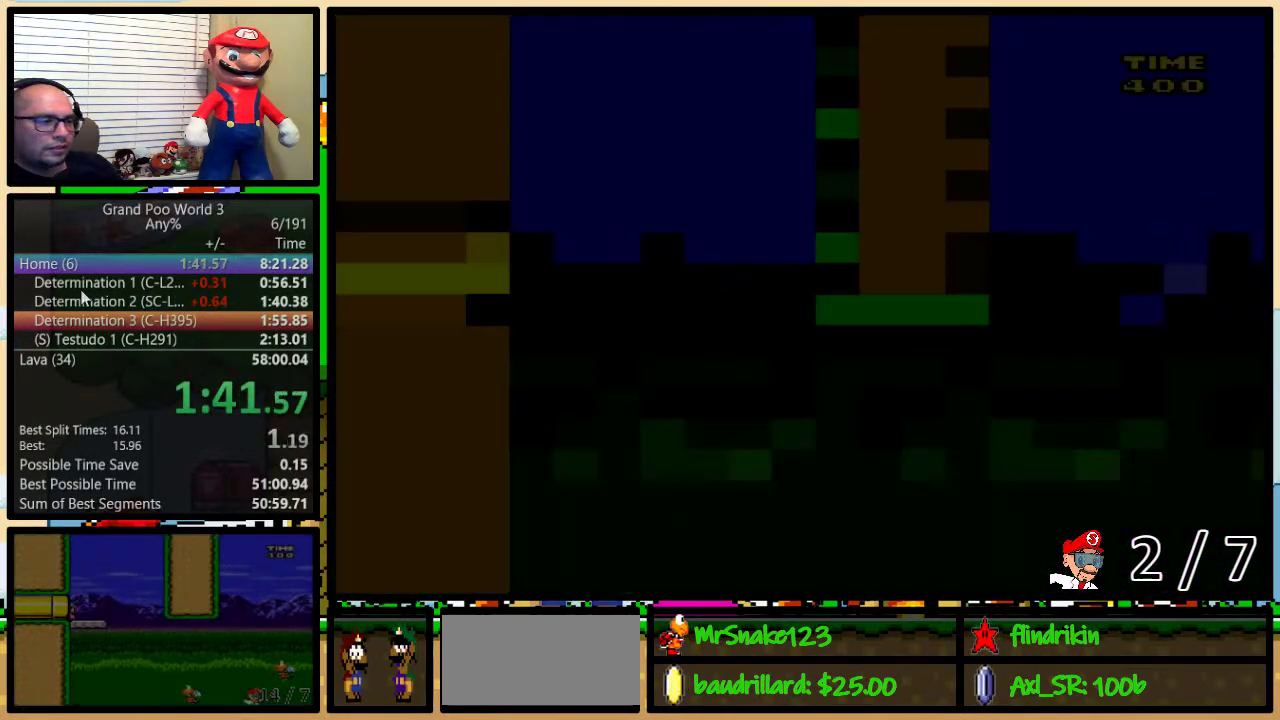
{"buttons": ["Y", "DPAD_RIGHT"], "events": [[117, "DPAD_UP", "down"], [350, "DPAD_UP", "up"]]}
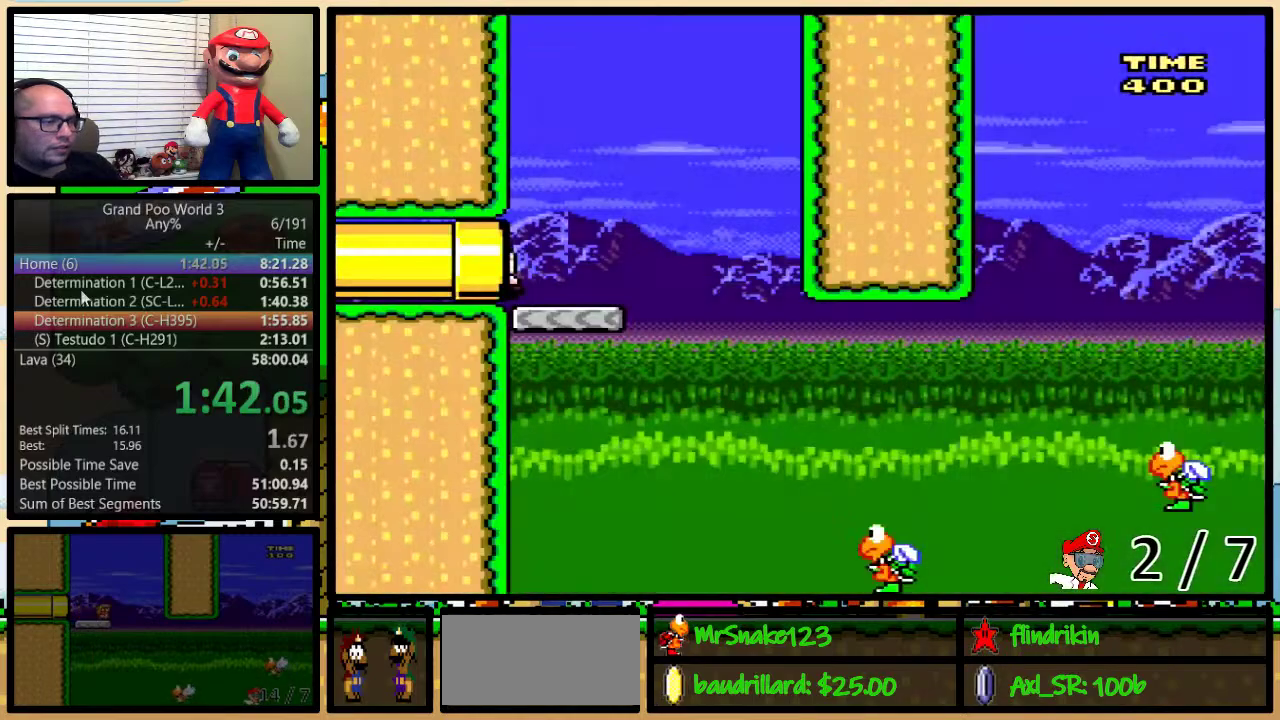
{"buttons": ["Y", "DPAD_RIGHT"], "events": []}
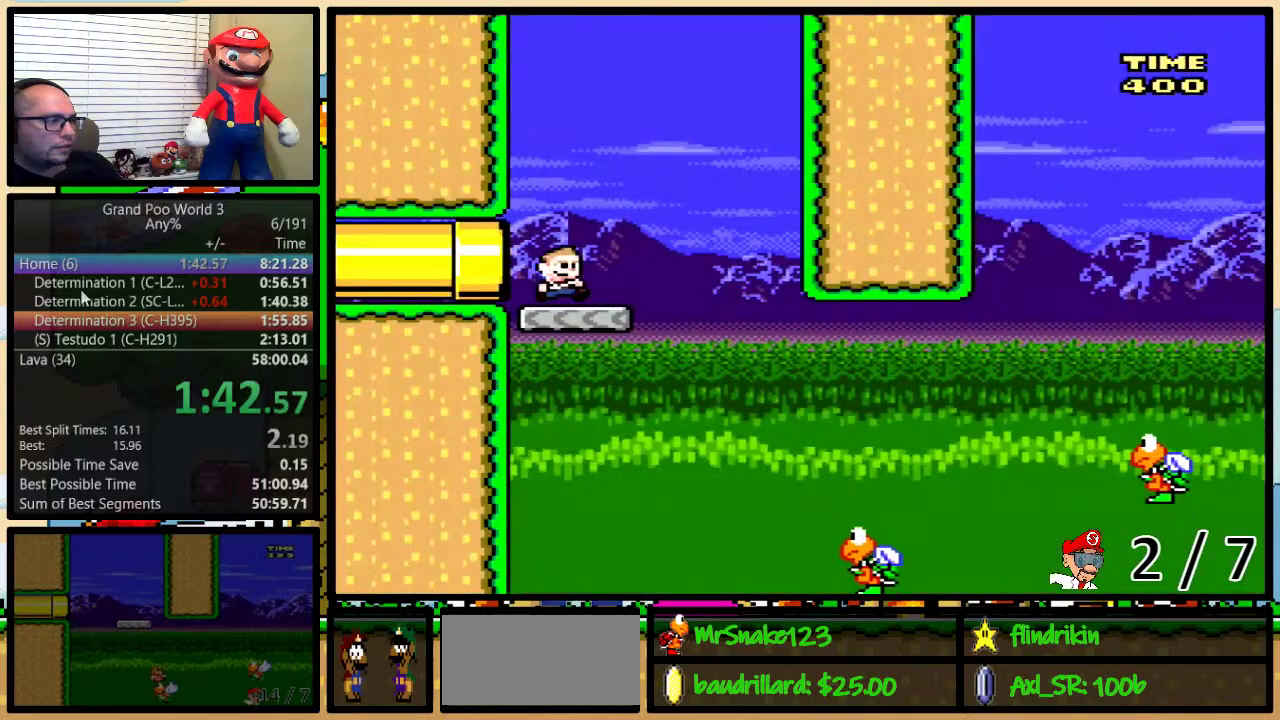
{"buttons": ["Y", "DPAD_RIGHT"], "events": [[300, "DPAD_LEFT", "down"], [300, "DPAD_RIGHT", "up"], [400, "DPAD_UP", "down"], [433, "DPAD_LEFT", "up"], [433, "DPAD_RIGHT", "down"], [467, "DPAD_UP", "up"]]}
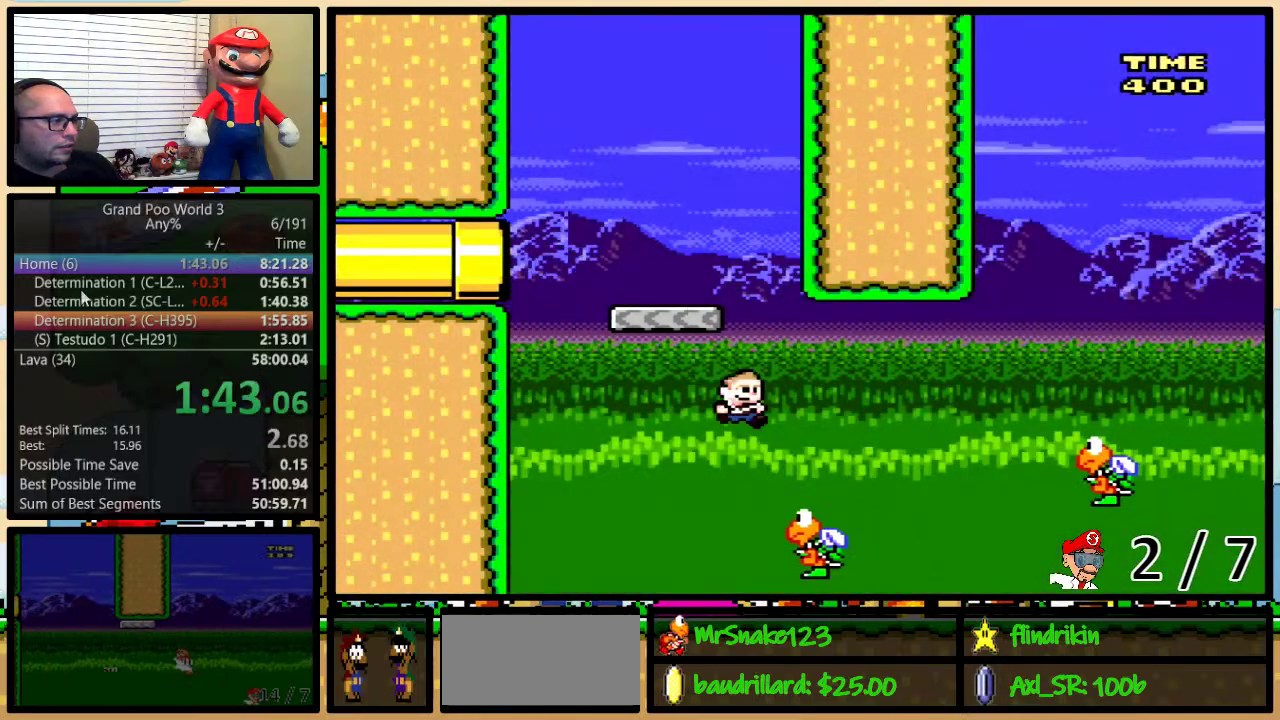
{"buttons": ["Y", "DPAD_RIGHT"], "events": [[83, "B", "down"], [150, "DPAD_UP", "down"], [267, "B", "up"], [333, "DPAD_UP", "up"]]}
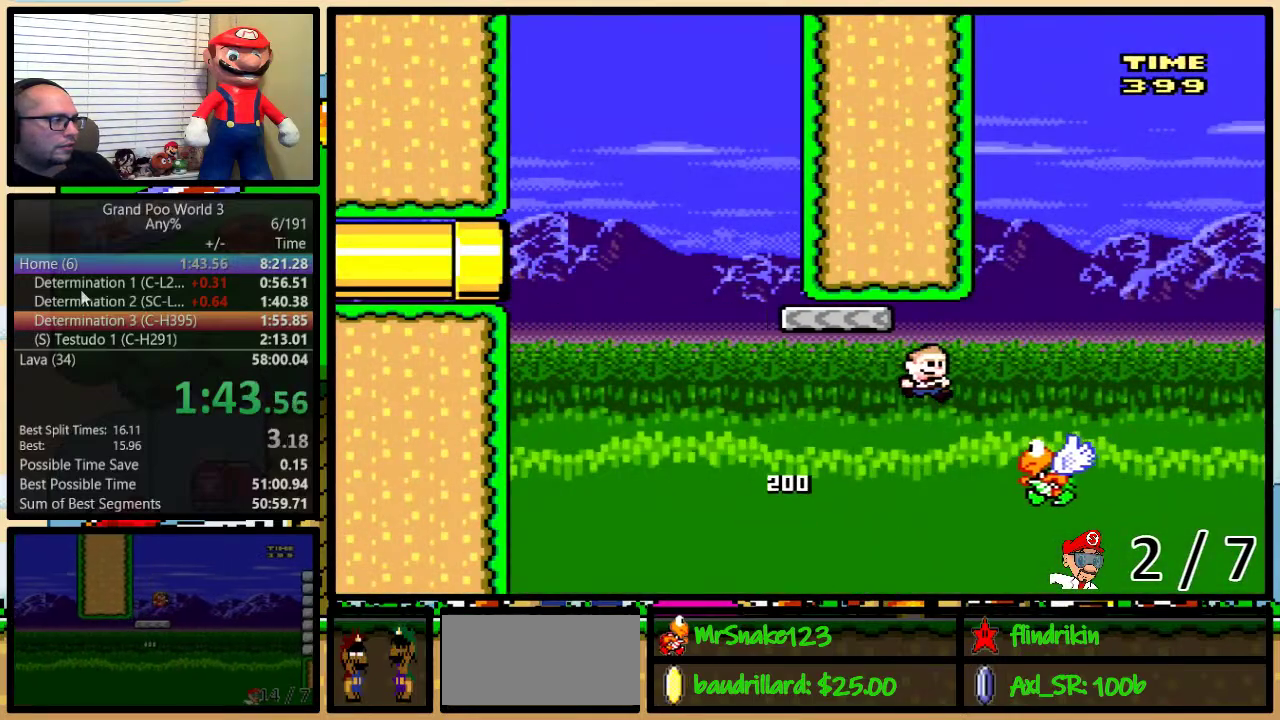
{"buttons": ["Y", "DPAD_RIGHT"], "events": [[100, "B", "down"], [117, "DPAD_LEFT", "down"], [117, "DPAD_RIGHT", "up"], [317, "DPAD_LEFT", "up"], [350, "DPAD_RIGHT", "down"], [450, "B", "up"]]}
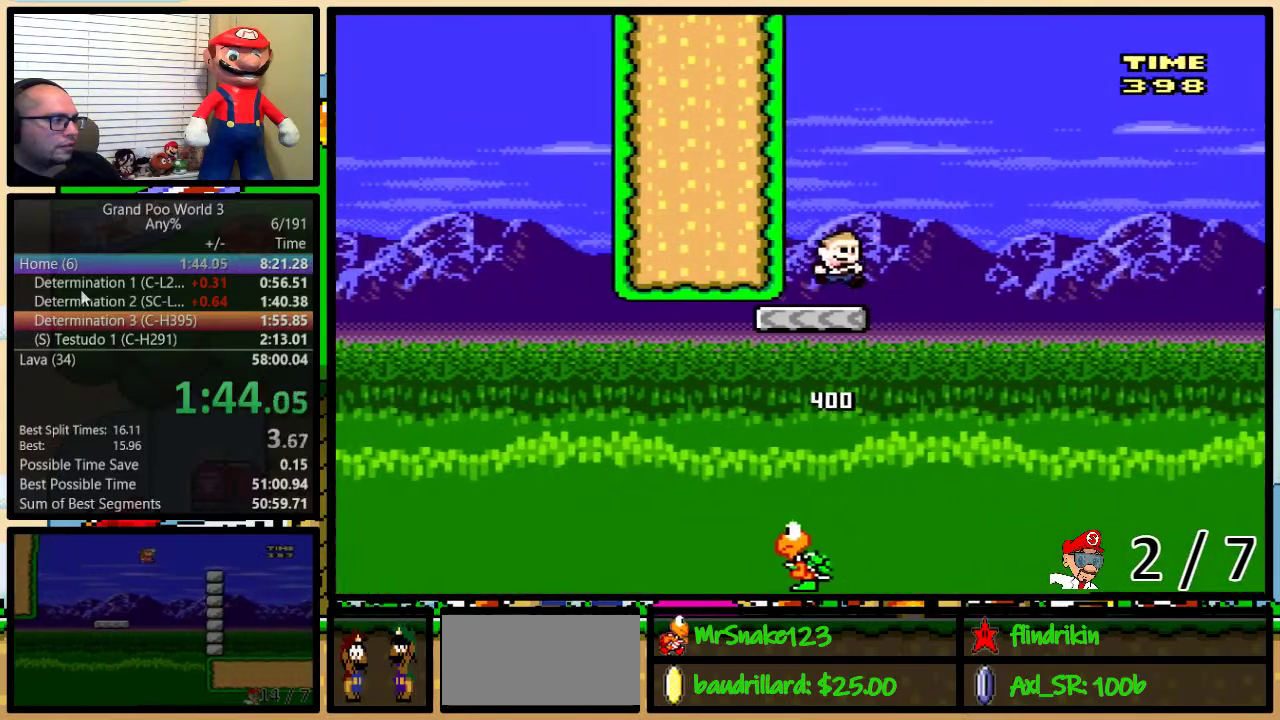
{"buttons": ["B", "Y", "DPAD_UP", "DPAD_RIGHT"], "events": [[17, "DPAD_UP", "down"], [233, "B", "down"]]}
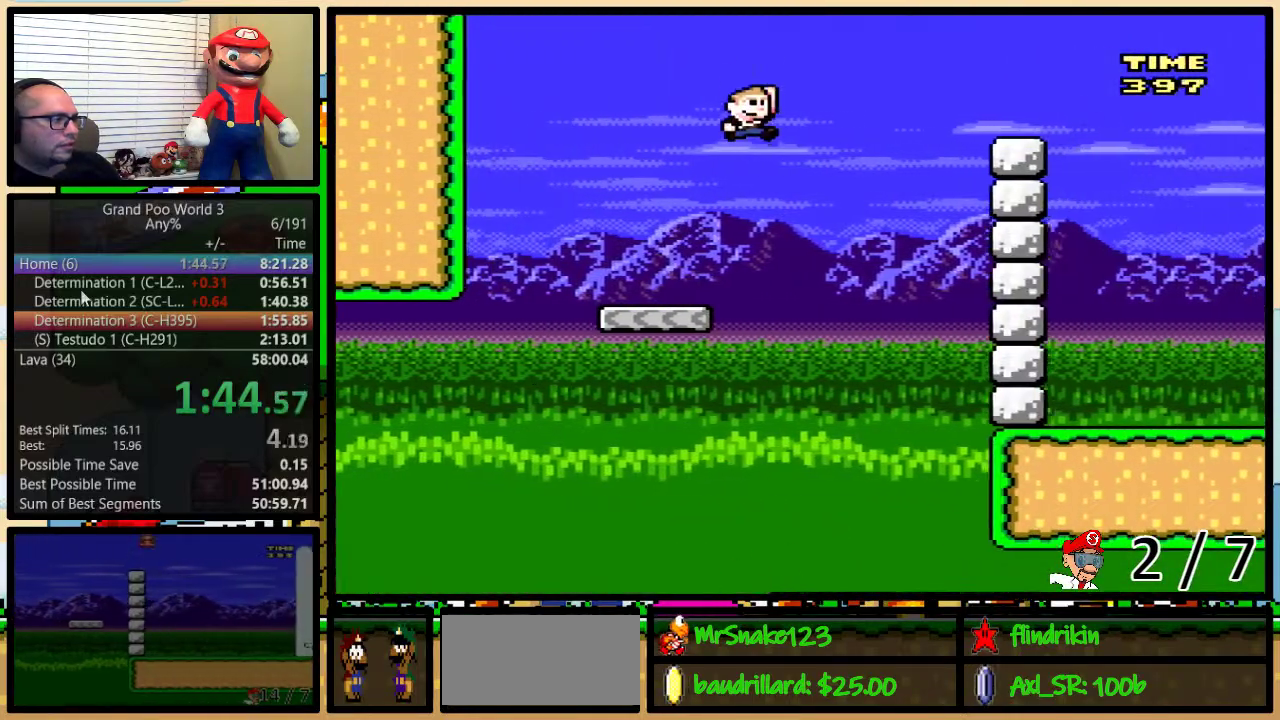
{"buttons": ["B", "Y", "DPAD_UP", "DPAD_RIGHT"], "events": []}
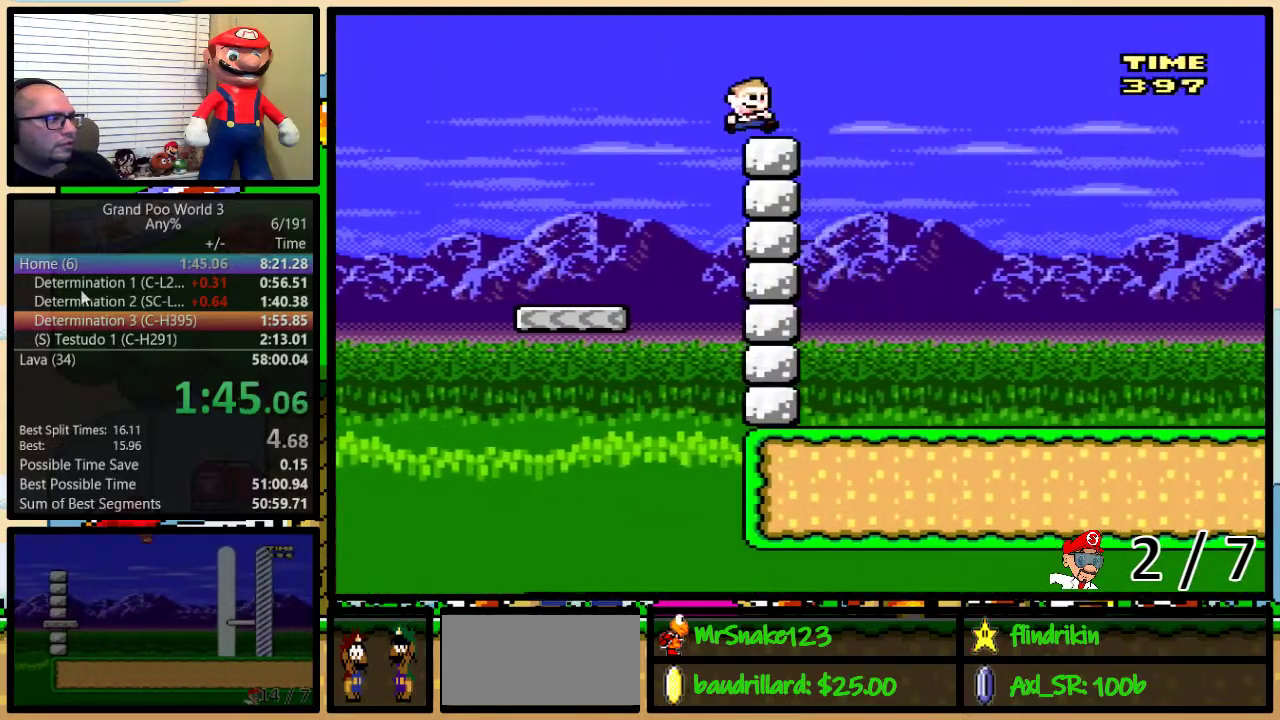
{"buttons": ["Y", "DPAD_UP", "DPAD_RIGHT"], "events": [[167, "B", "up"]]}
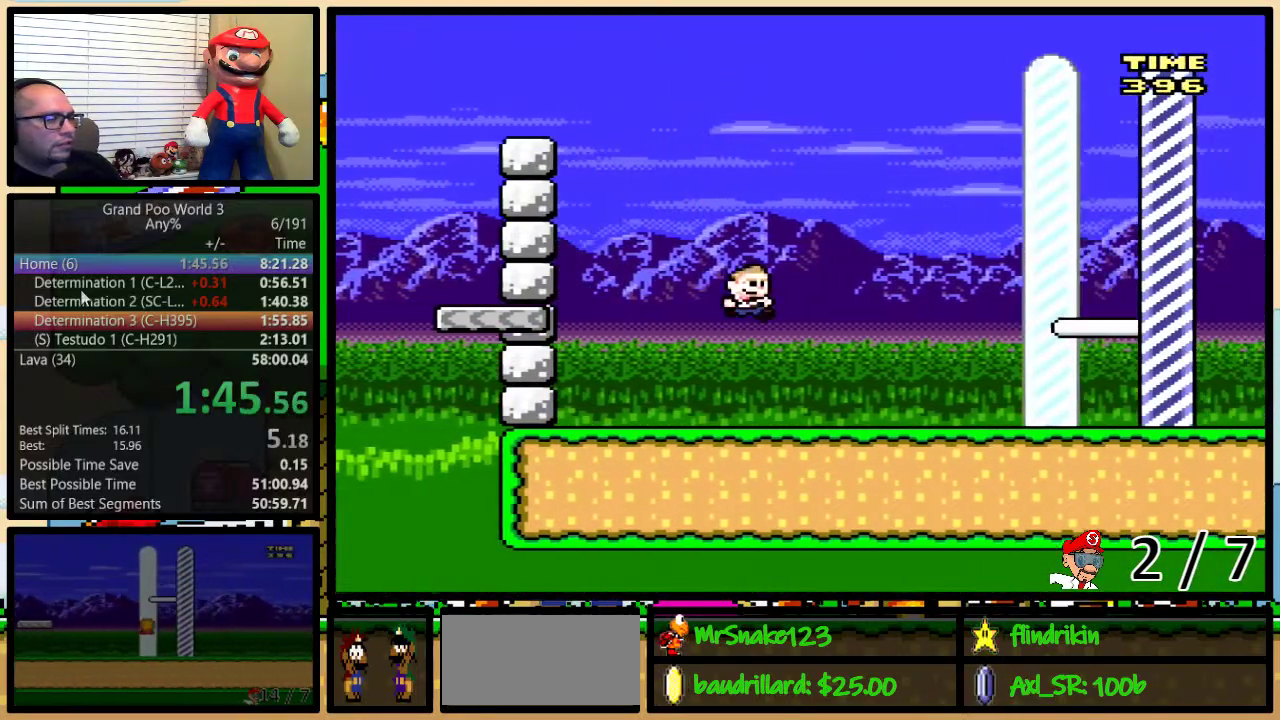
{"buttons": ["Y", "DPAD_RIGHT"], "events": [[83, "DPAD_UP", "up"]]}
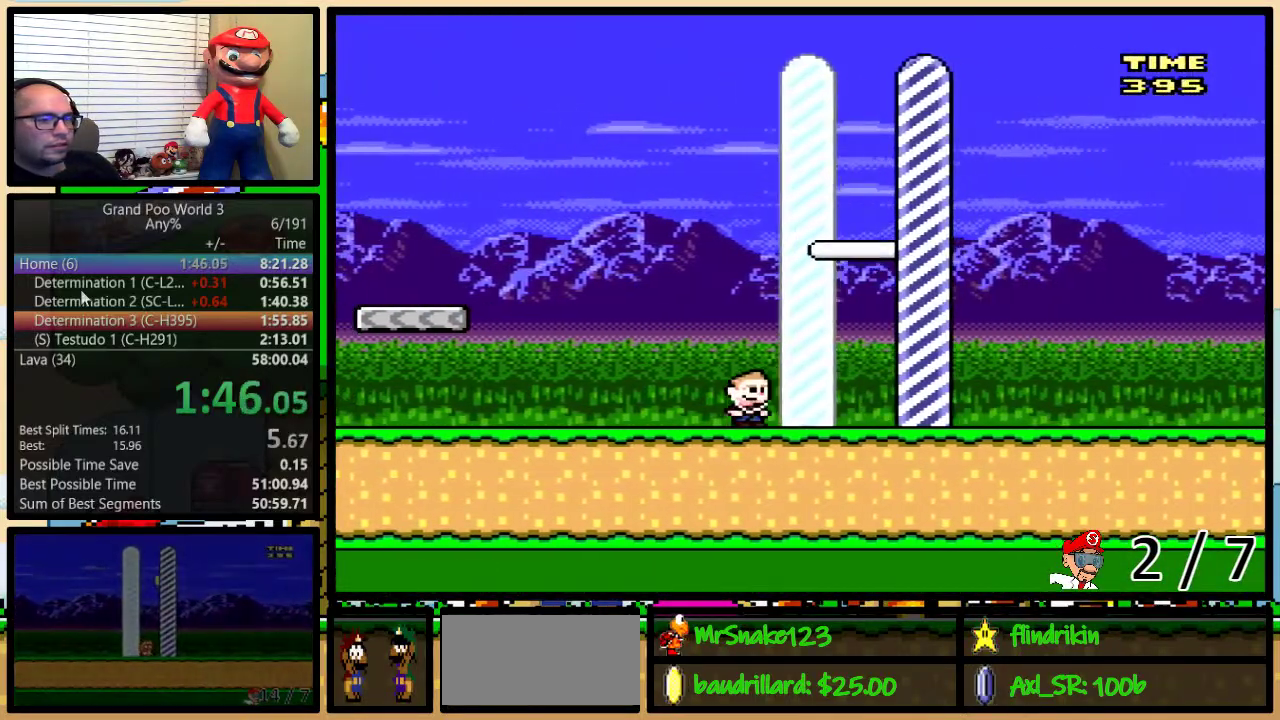
{"buttons": ["DPAD_RIGHT"], "events": [[250, "DPAD_UP", "down"], [383, "DPAD_UP", "up"], [467, "Y", "up"]]}
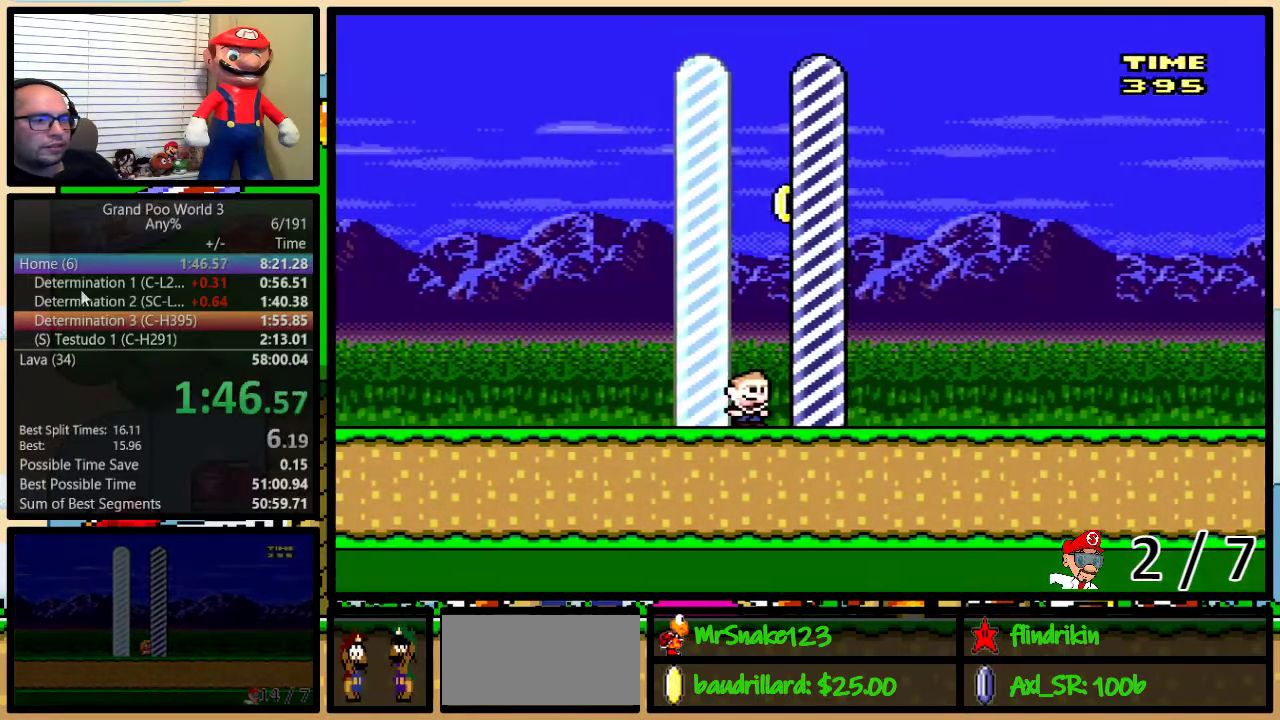
{"buttons": [], "events": [[17, "DPAD_RIGHT", "up"]]}